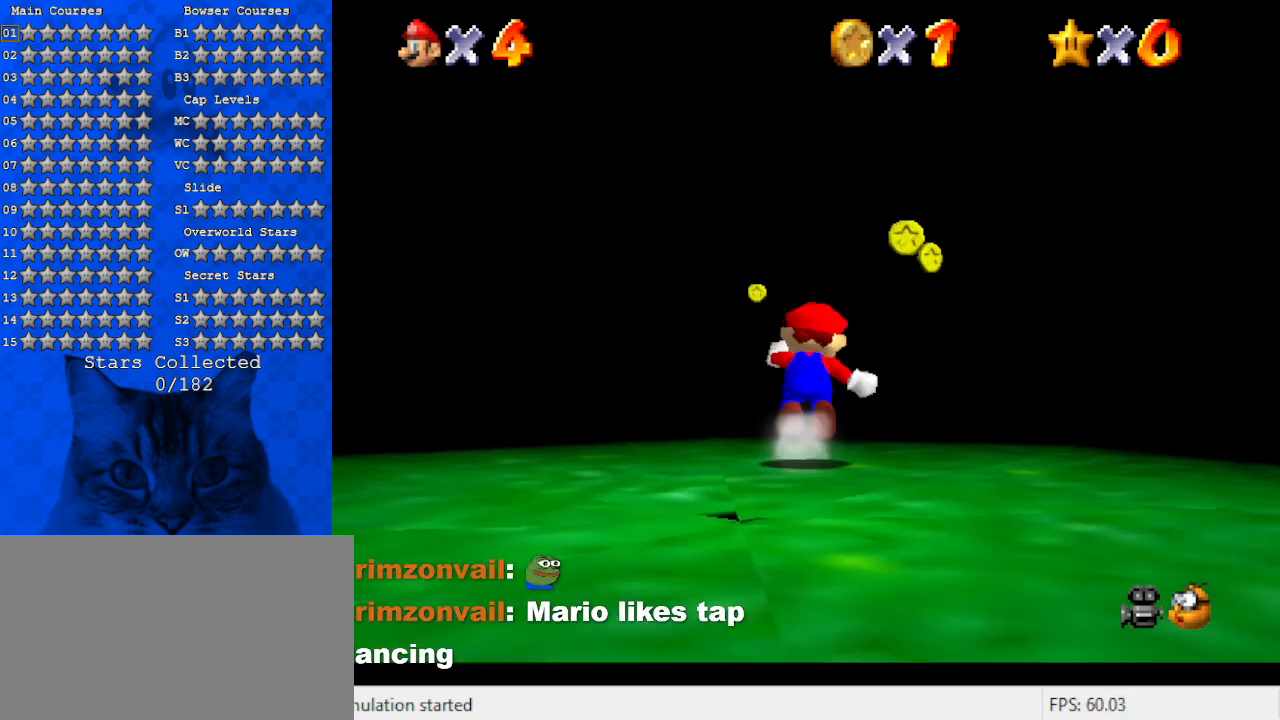
Gameplay with keyboard; each line is a JSON object with the keys held at the frame after it. "events" lists presses ("down") and releases ("up") of "a", "c", "ctrl", "d", "down", "left", "return", "right", "s", "shift", "up", "w", "x" and "y" between this image and that frame as [ms after this image, input, new state], when the widget could be followed in between. No other keys are recorded. Mouse input is not recorded.
{"keys": ["right", "up", "y"], "events": [[467, "shift", "up"]]}
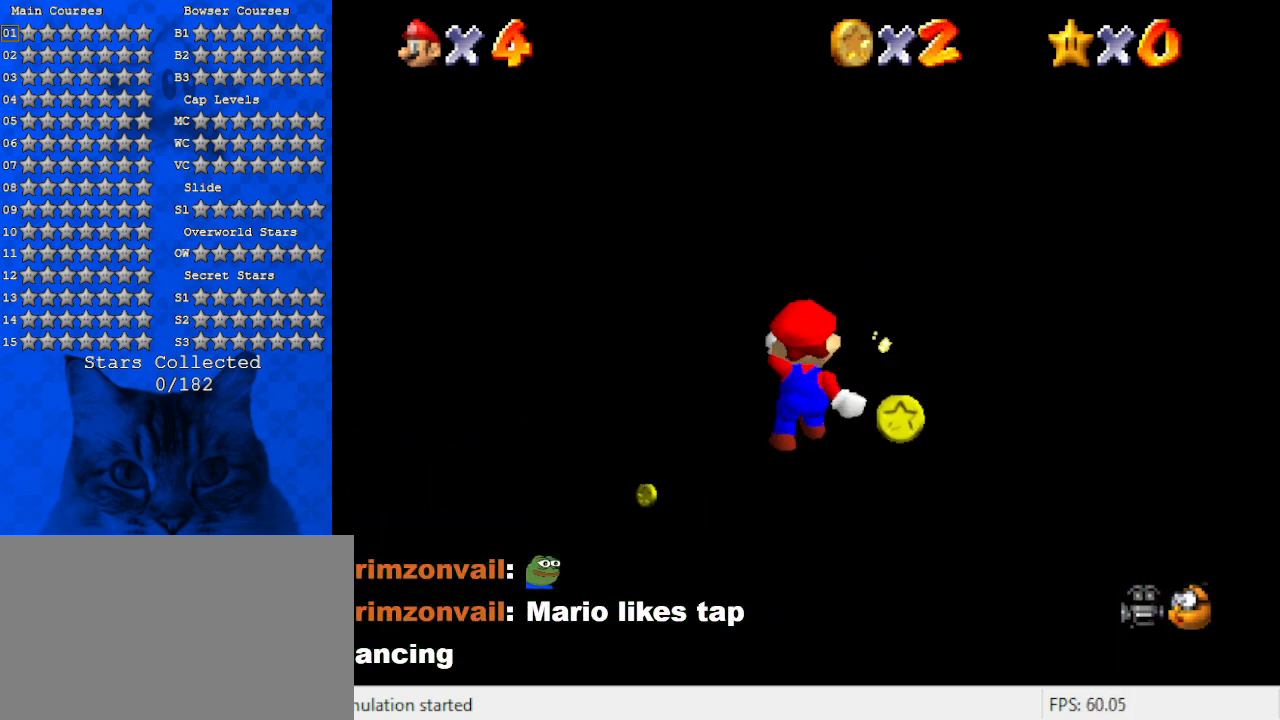
{"keys": ["up", "y"], "events": [[367, "right", "up"]]}
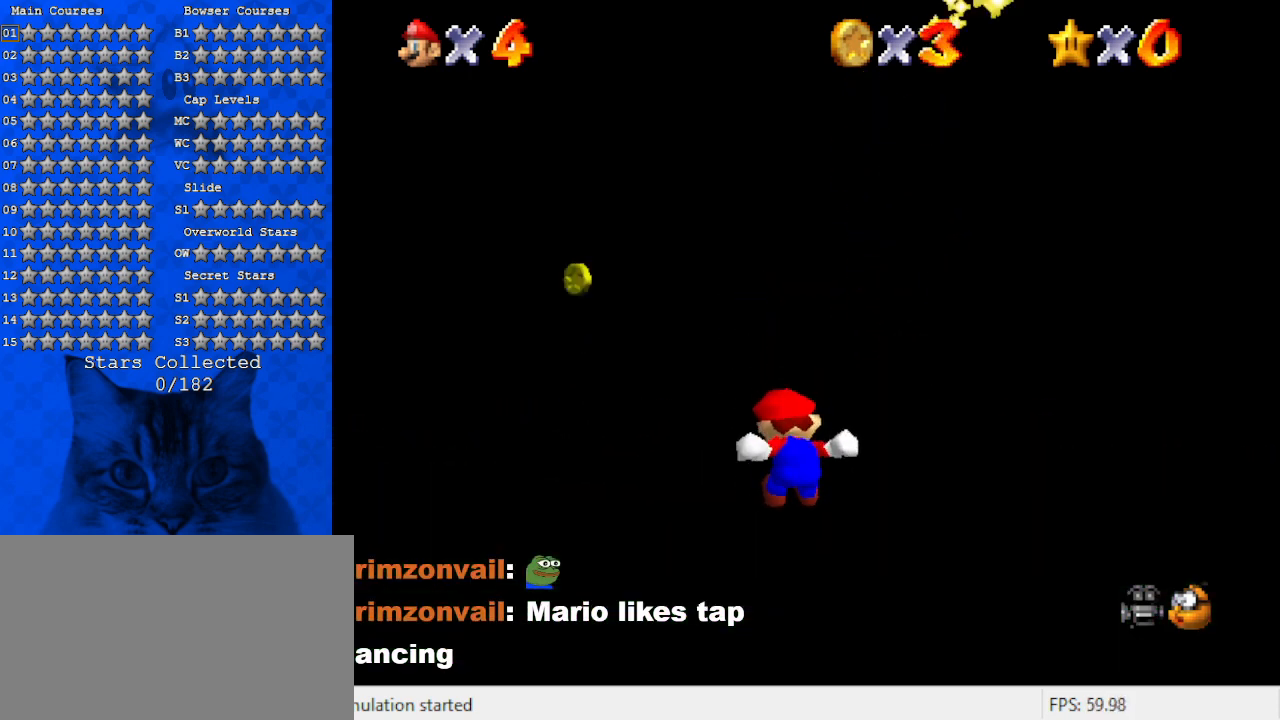
{"keys": ["up"], "events": [[200, "left", "down"], [400, "y", "up"], [434, "left", "up"]]}
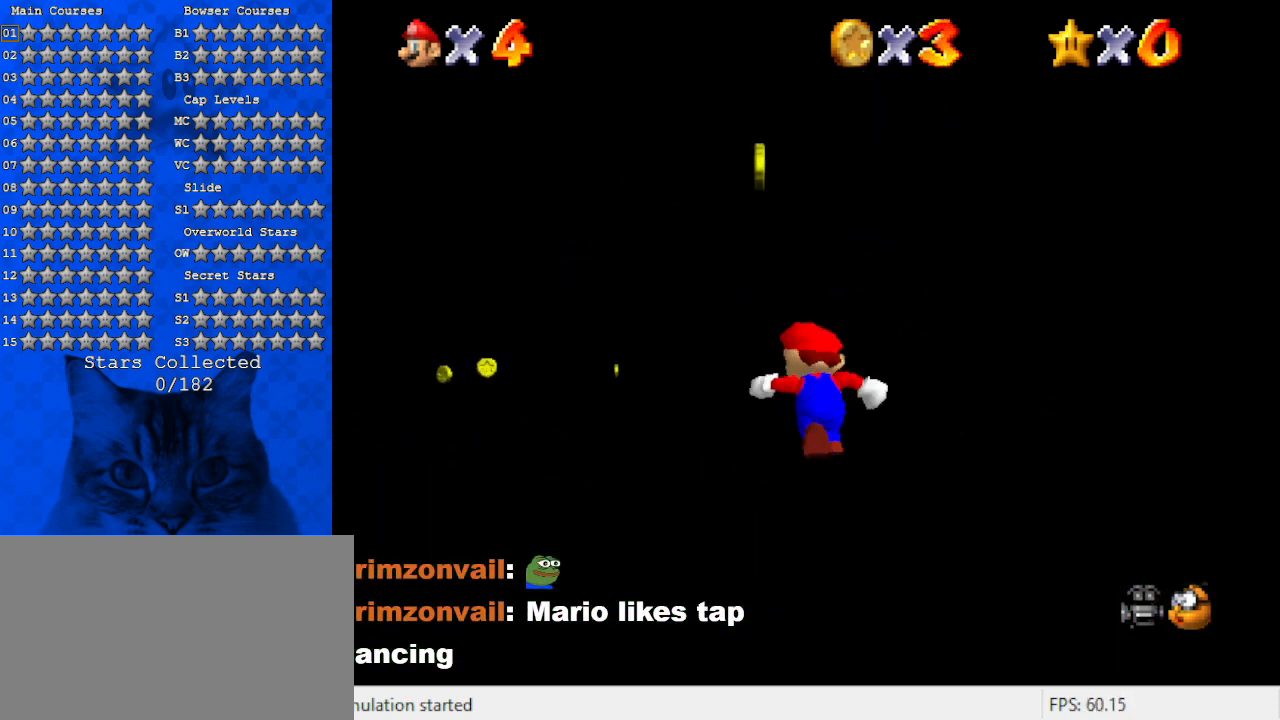
{"keys": ["left", "up"], "events": [[134, "y", "down"], [167, "left", "down"], [234, "shift", "down"], [300, "y", "up"], [367, "shift", "up"]]}
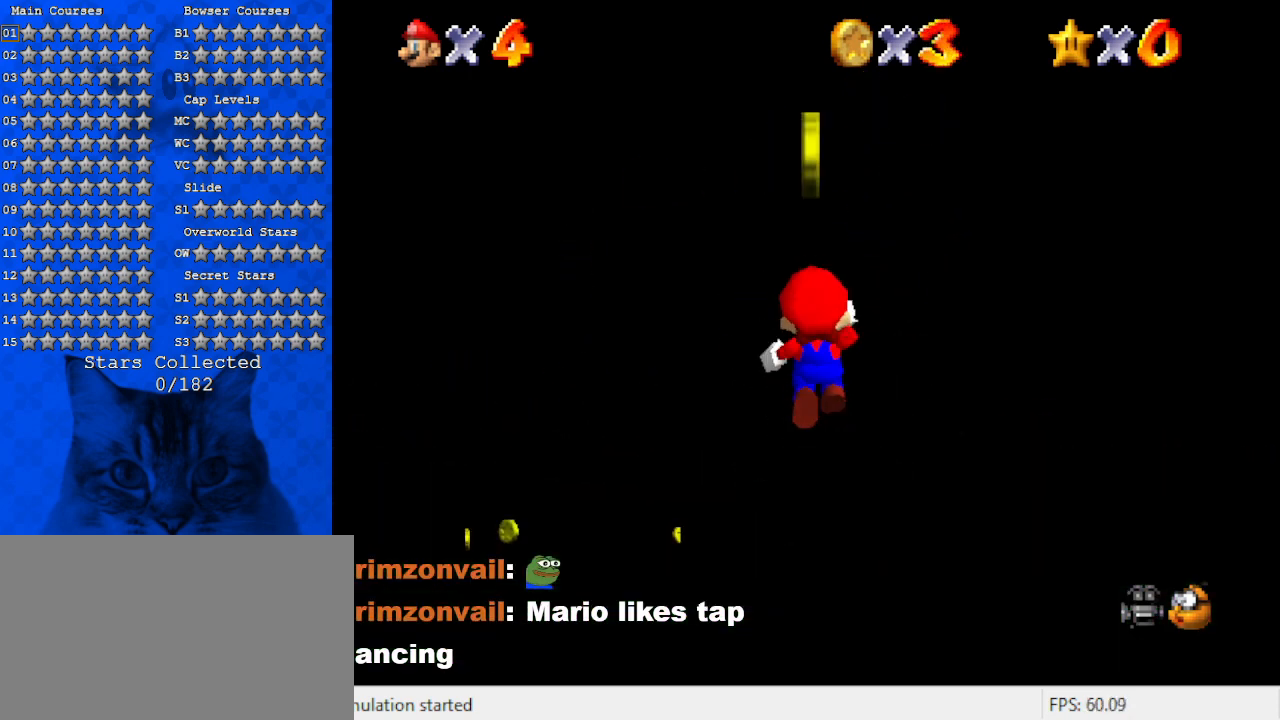
{"keys": ["d", "left", "up"], "events": [[134, "d", "down"]]}
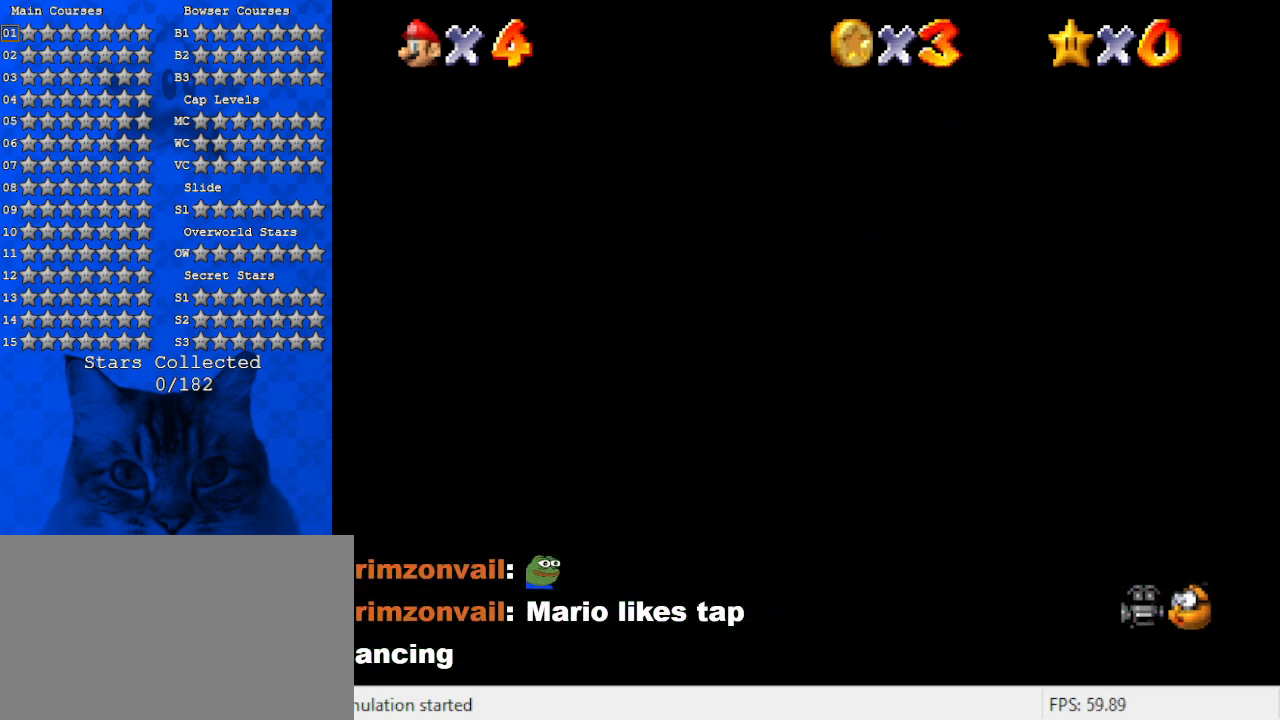
{"keys": ["up"], "events": [[67, "d", "up"], [167, "left", "up"]]}
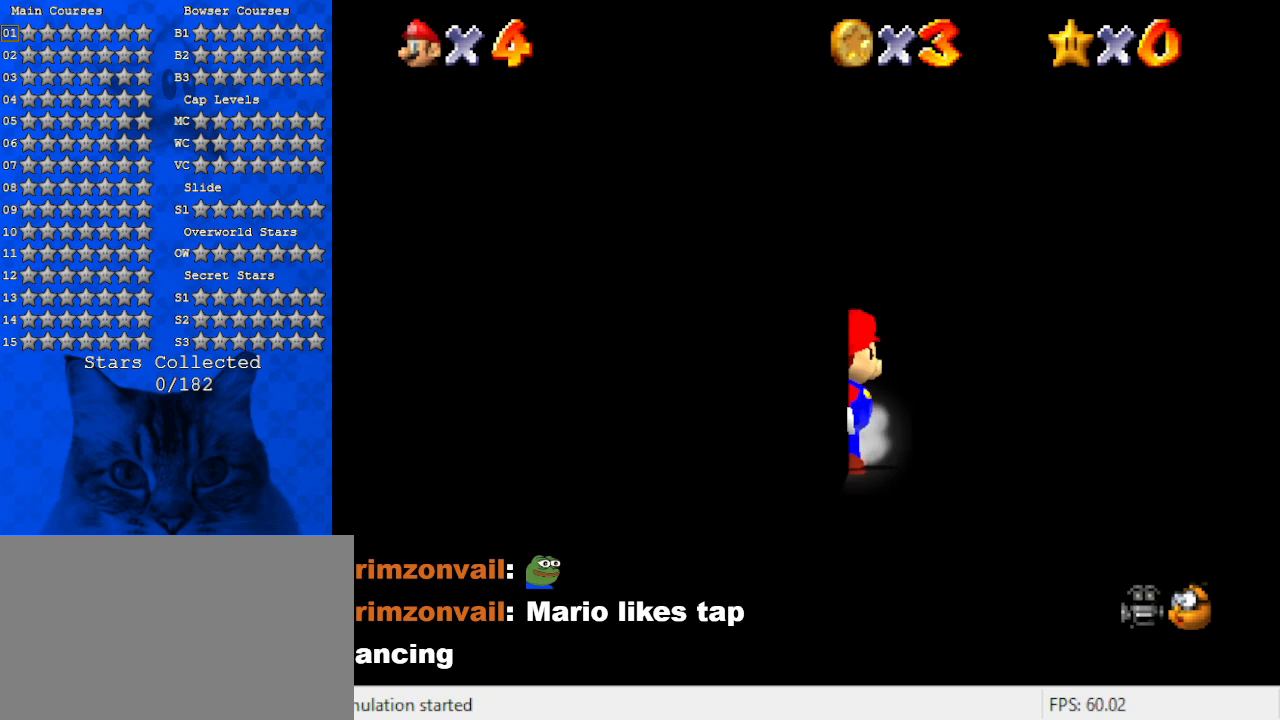
{"keys": ["left"], "events": [[300, "left", "down"], [434, "up", "up"]]}
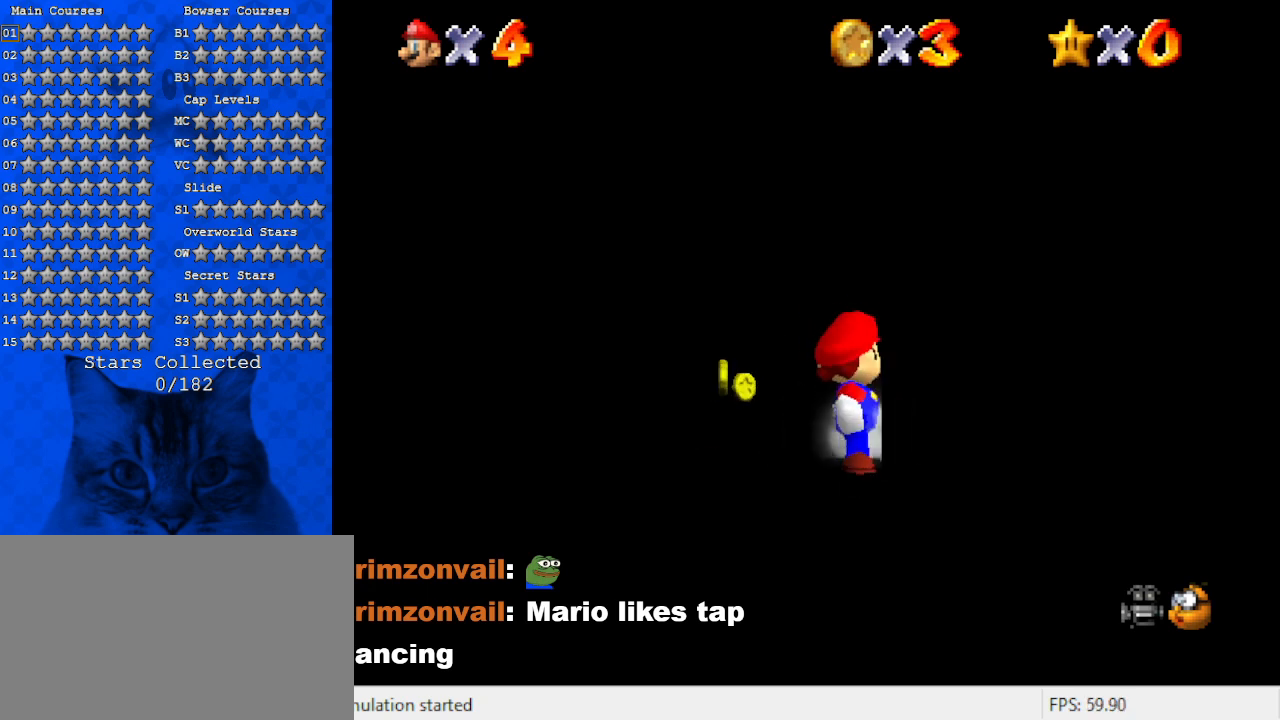
{"keys": ["right", "up"], "events": [[100, "up", "down"], [134, "left", "up"], [234, "shift", "down"], [367, "left", "down"], [367, "shift", "up"], [500, "left", "up"], [500, "right", "down"]]}
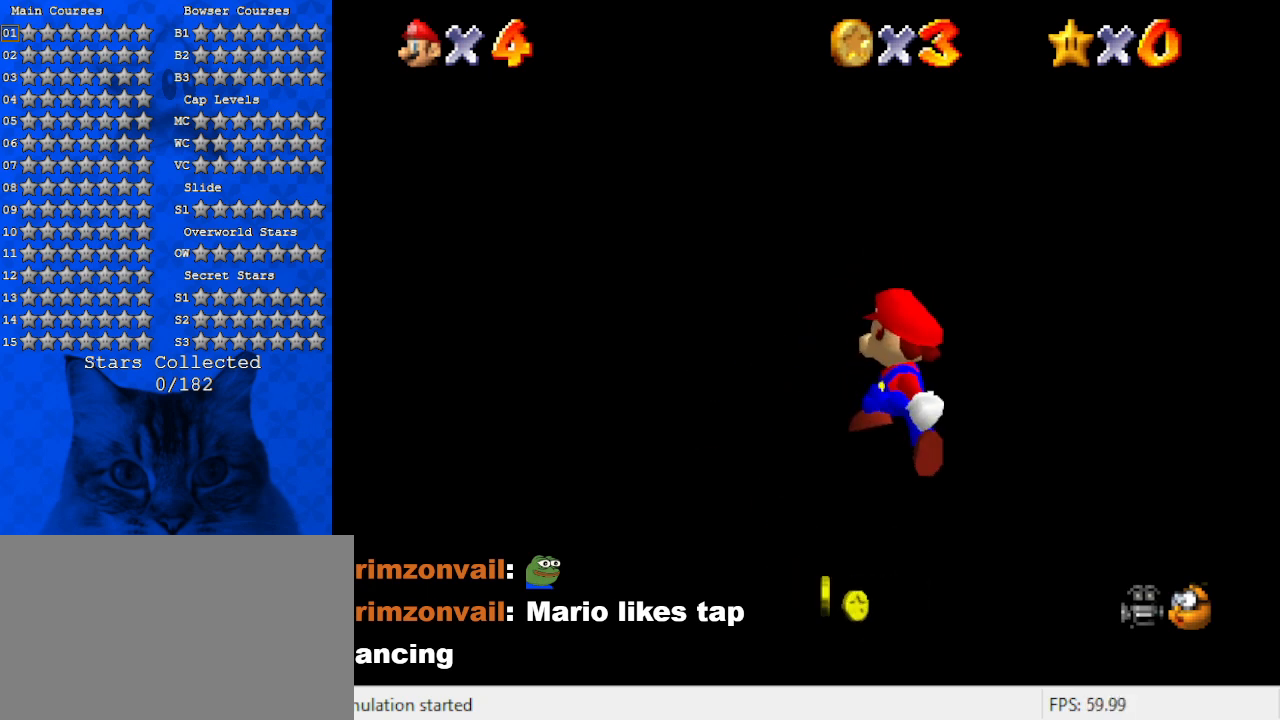
{"keys": ["up"], "events": [[100, "right", "up"], [200, "left", "down"], [467, "left", "up"]]}
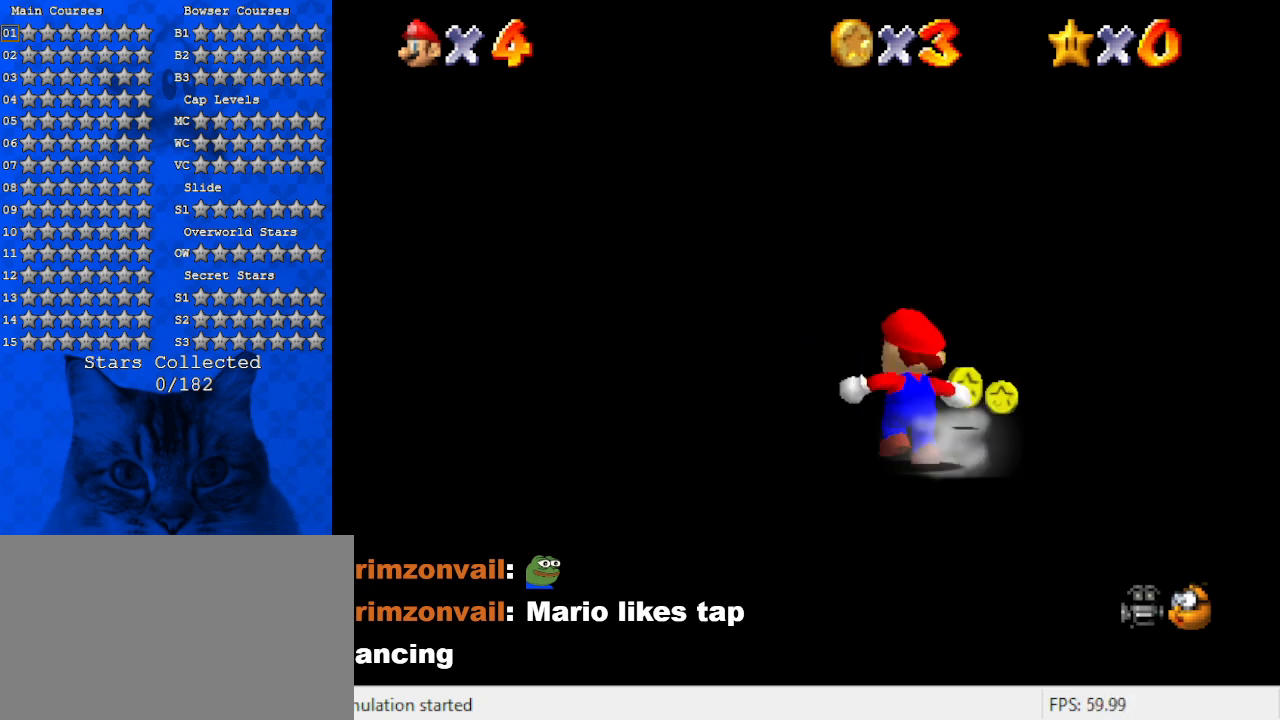
{"keys": ["up"], "events": [[267, "right", "down"], [400, "right", "up"]]}
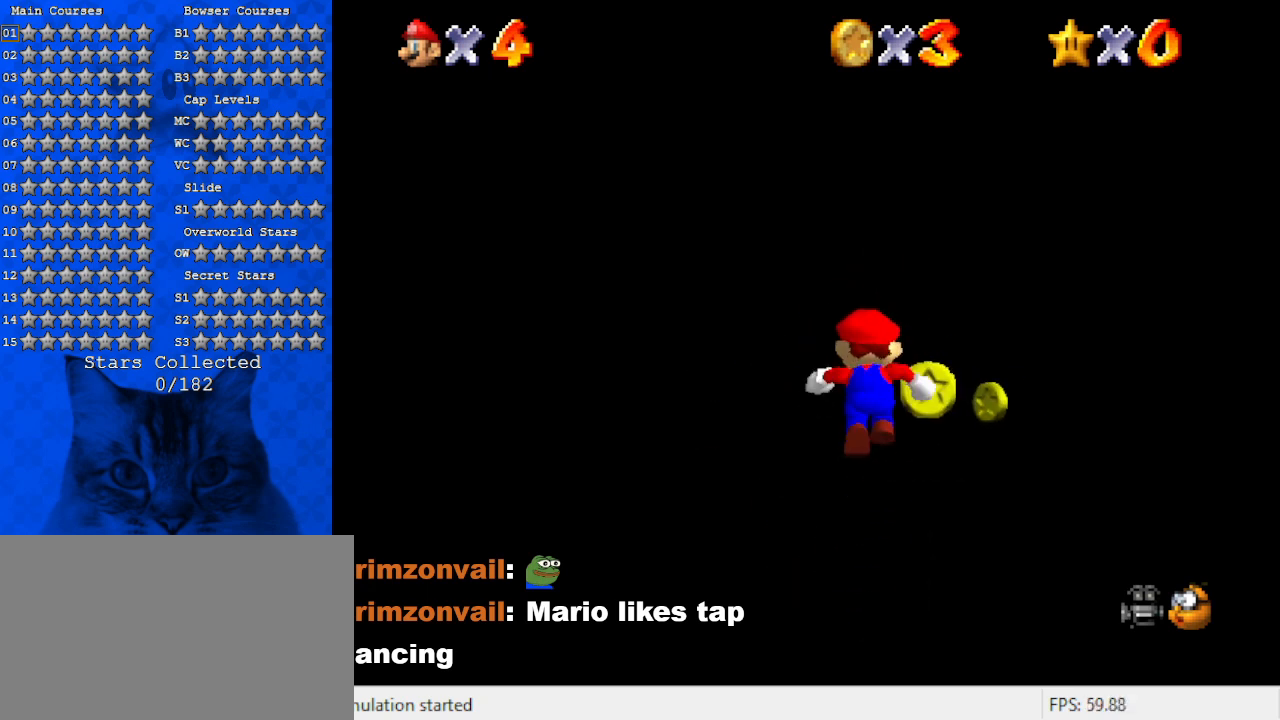
{"keys": ["right", "up"], "events": [[134, "right", "down"], [234, "right", "up"], [367, "right", "down"]]}
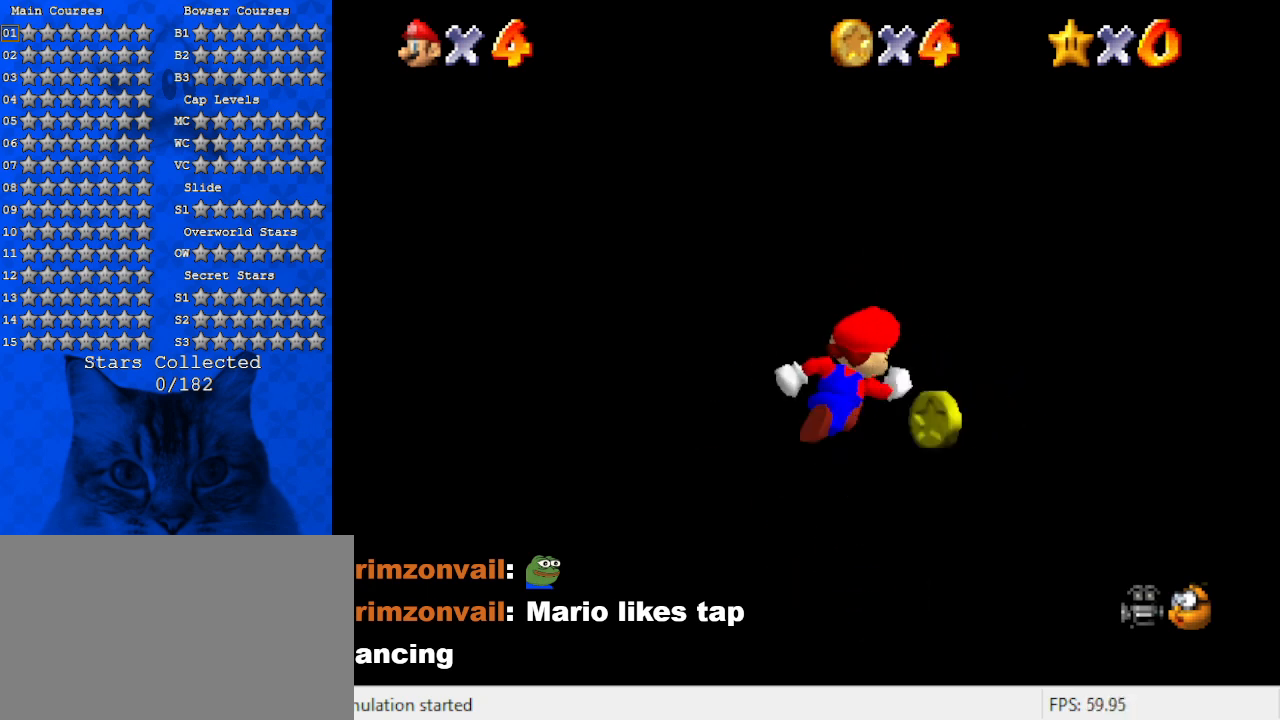
{"keys": ["right", "up"], "events": []}
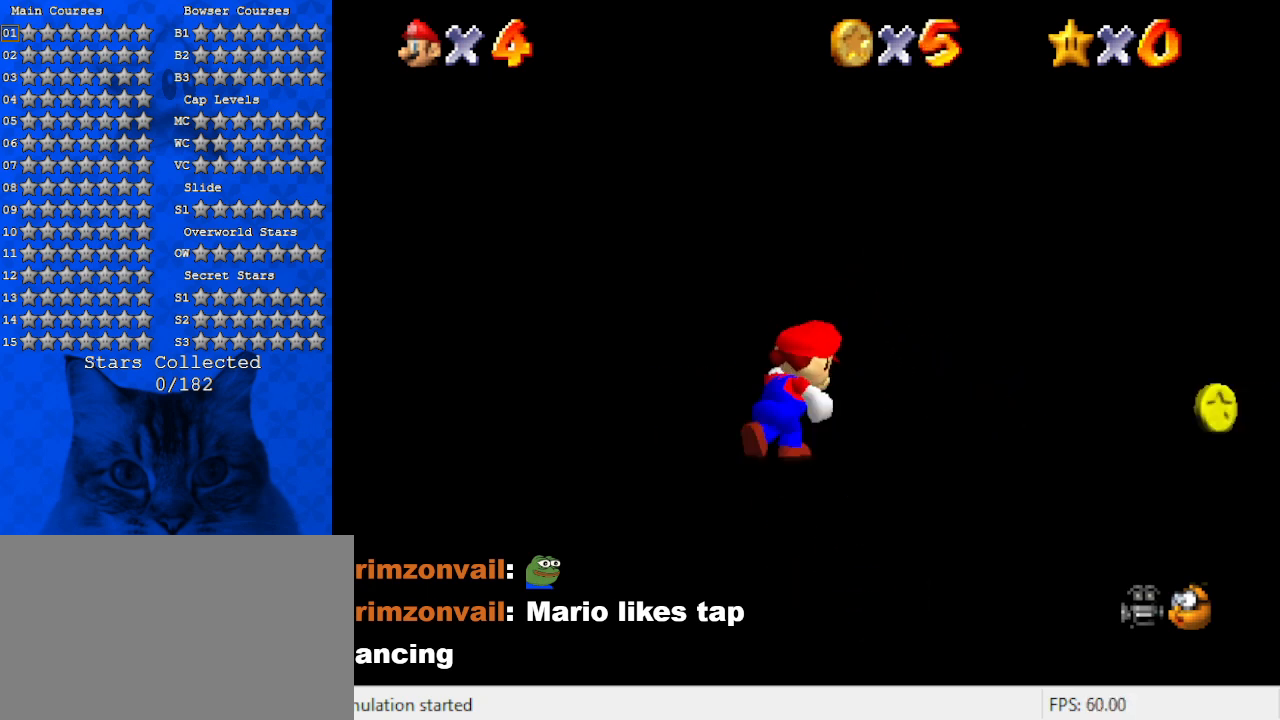
{"keys": ["right", "up"], "events": []}
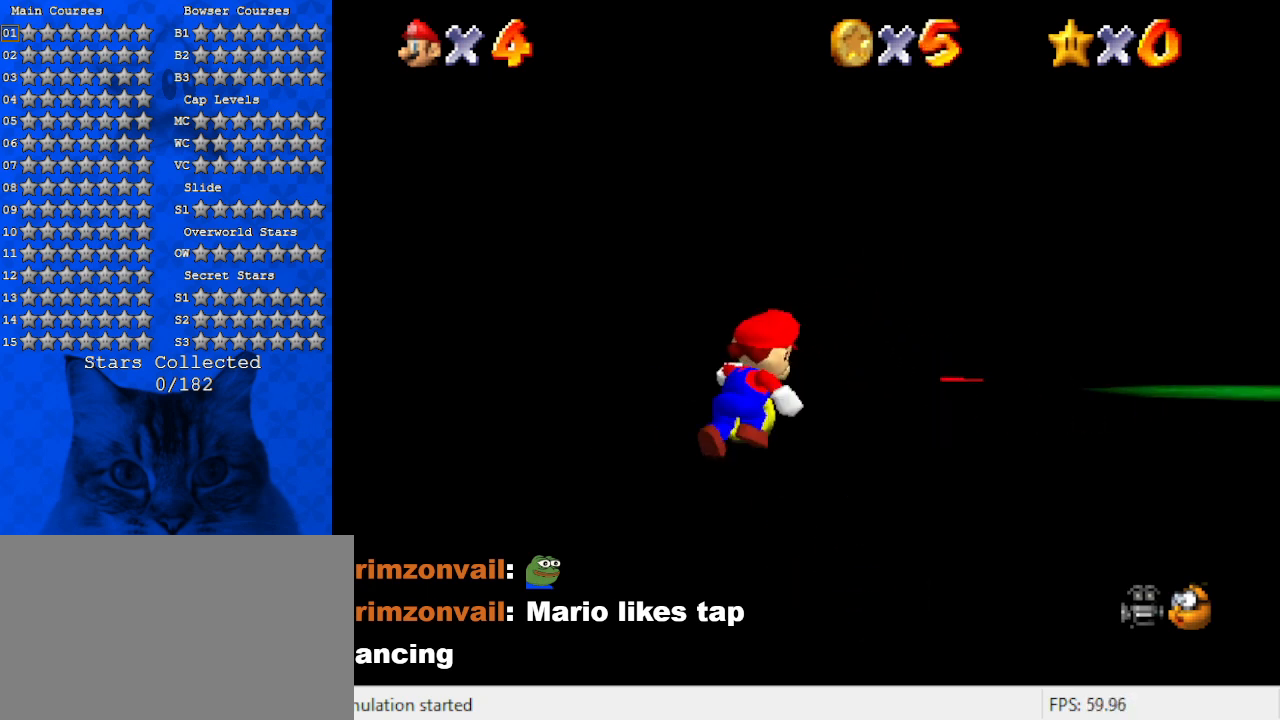
{"keys": ["right", "up"], "events": [[134, "right", "up"], [467, "right", "down"]]}
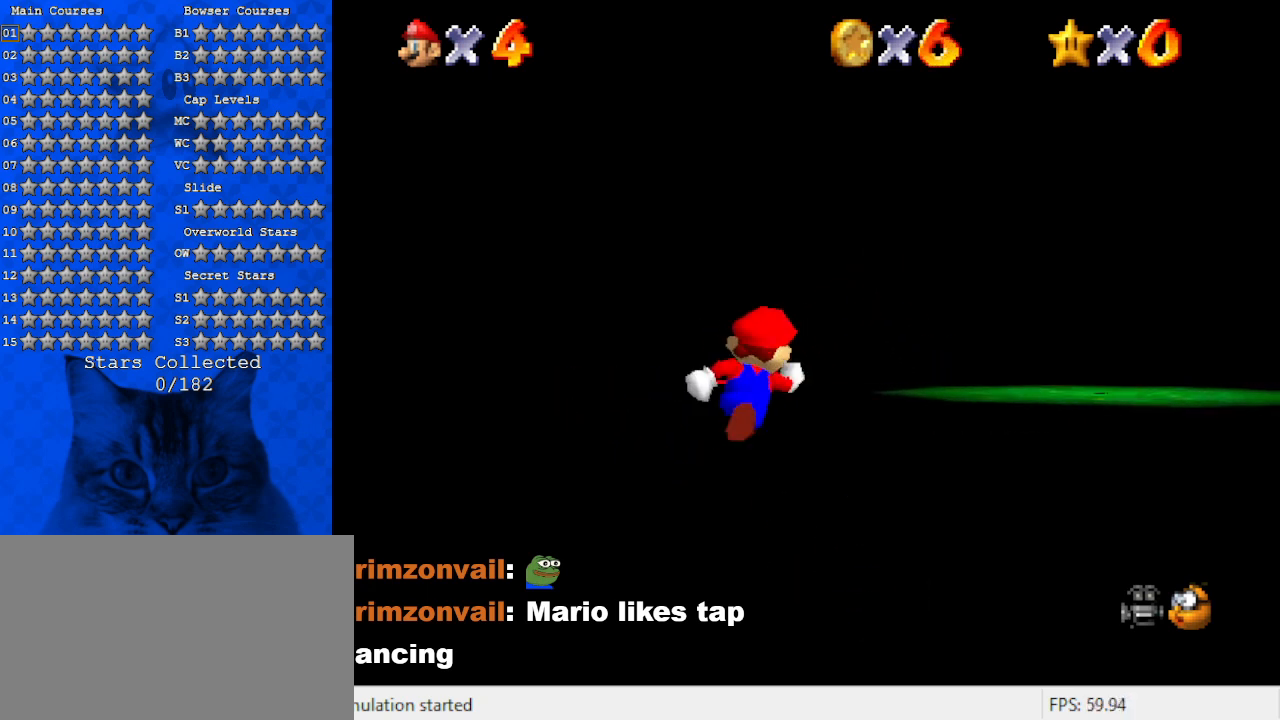
{"keys": ["up"], "events": [[334, "right", "up"]]}
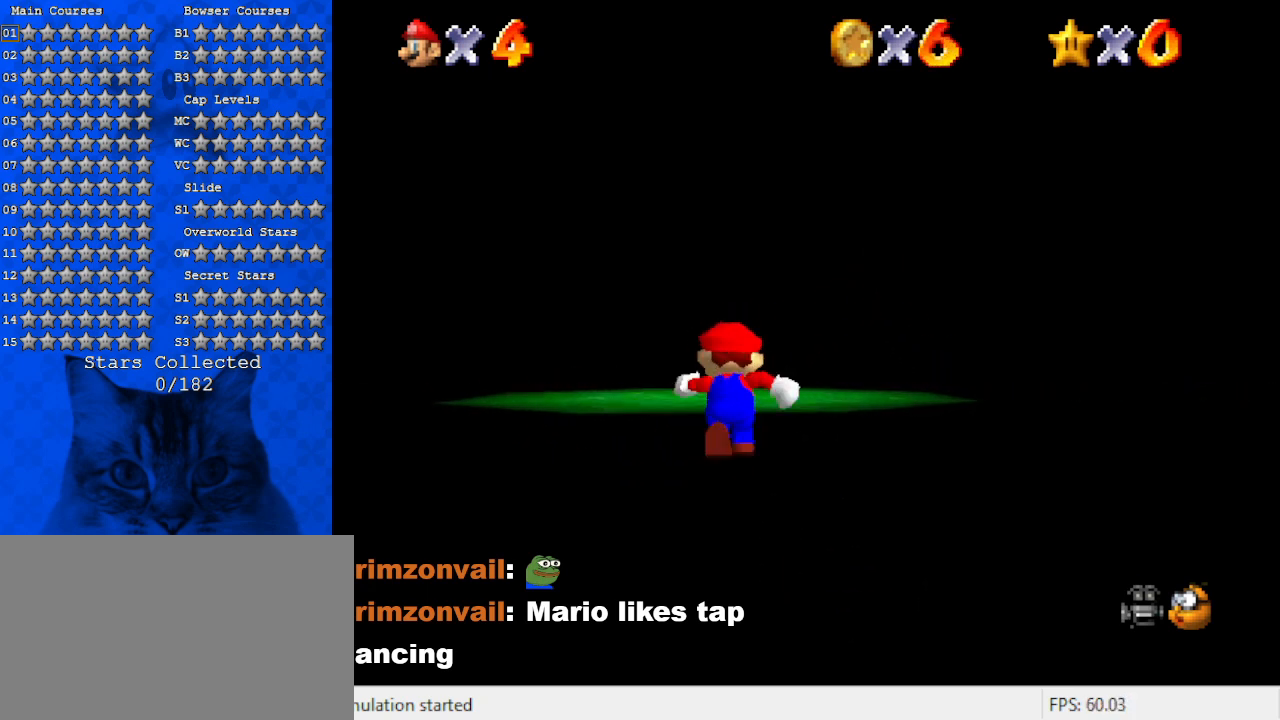
{"keys": ["up"], "events": []}
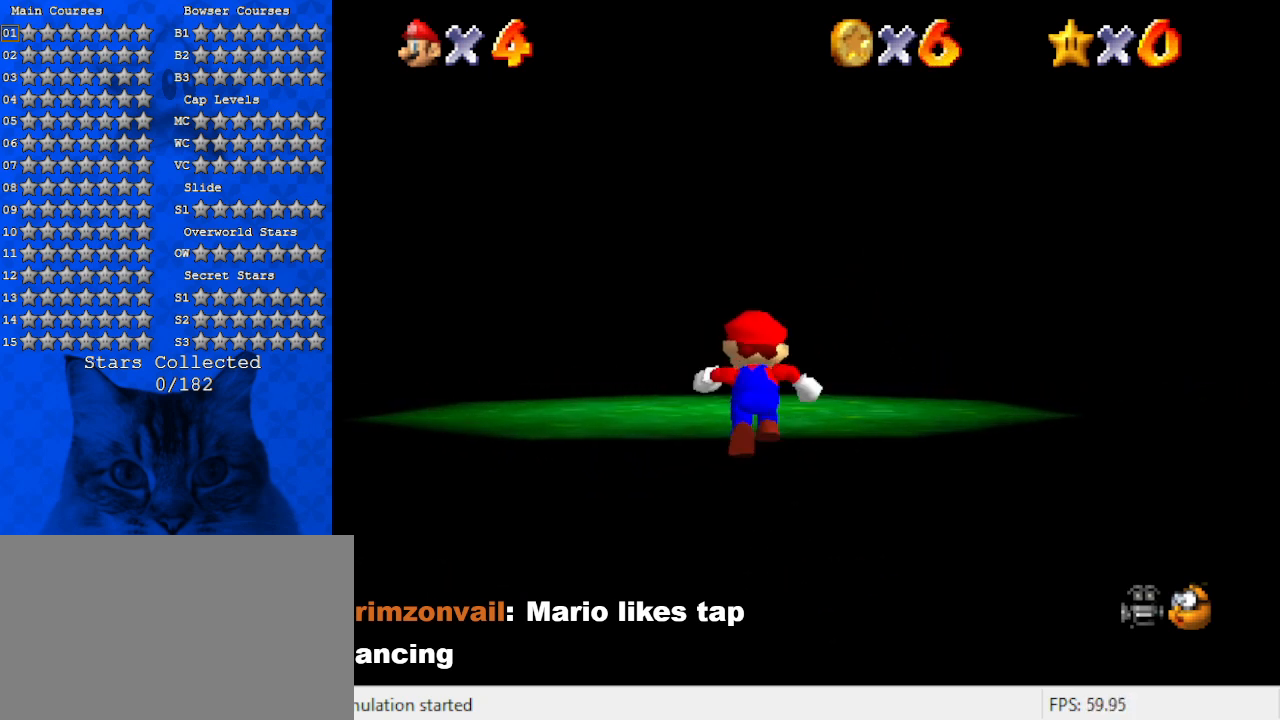
{"keys": ["up"], "events": []}
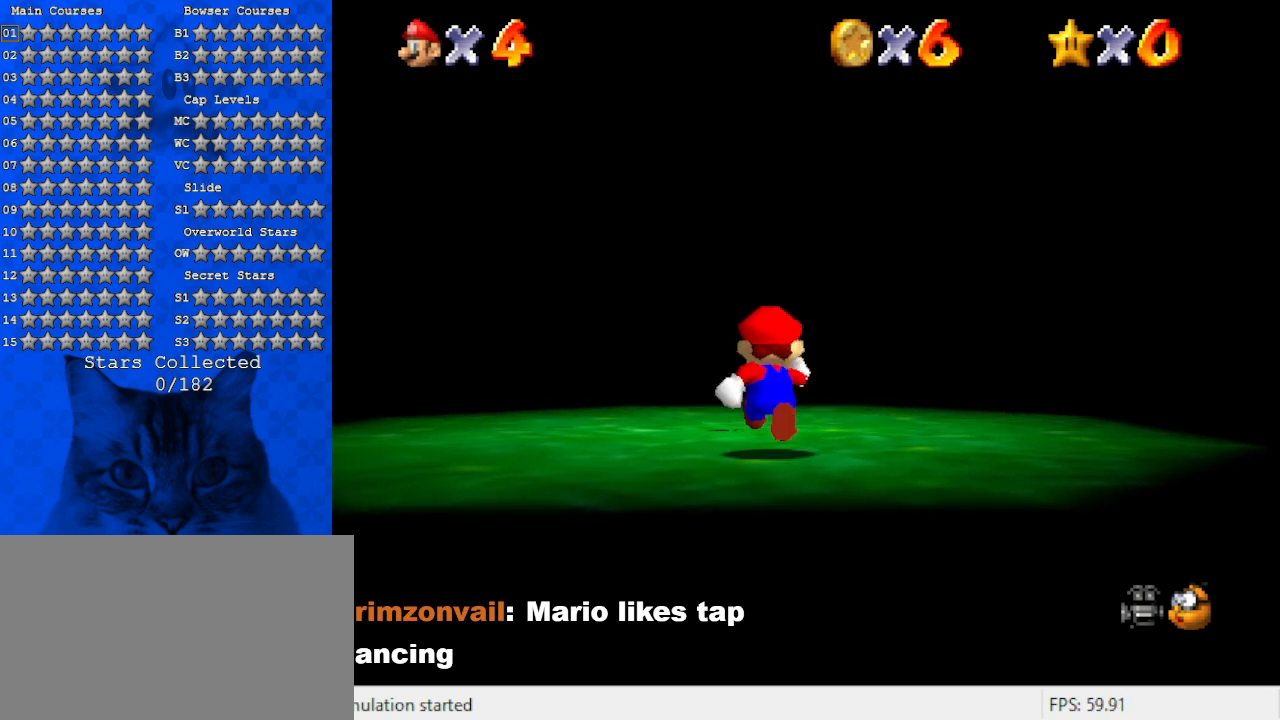
{"keys": ["left"], "events": [[167, "left", "down"], [367, "up", "up"]]}
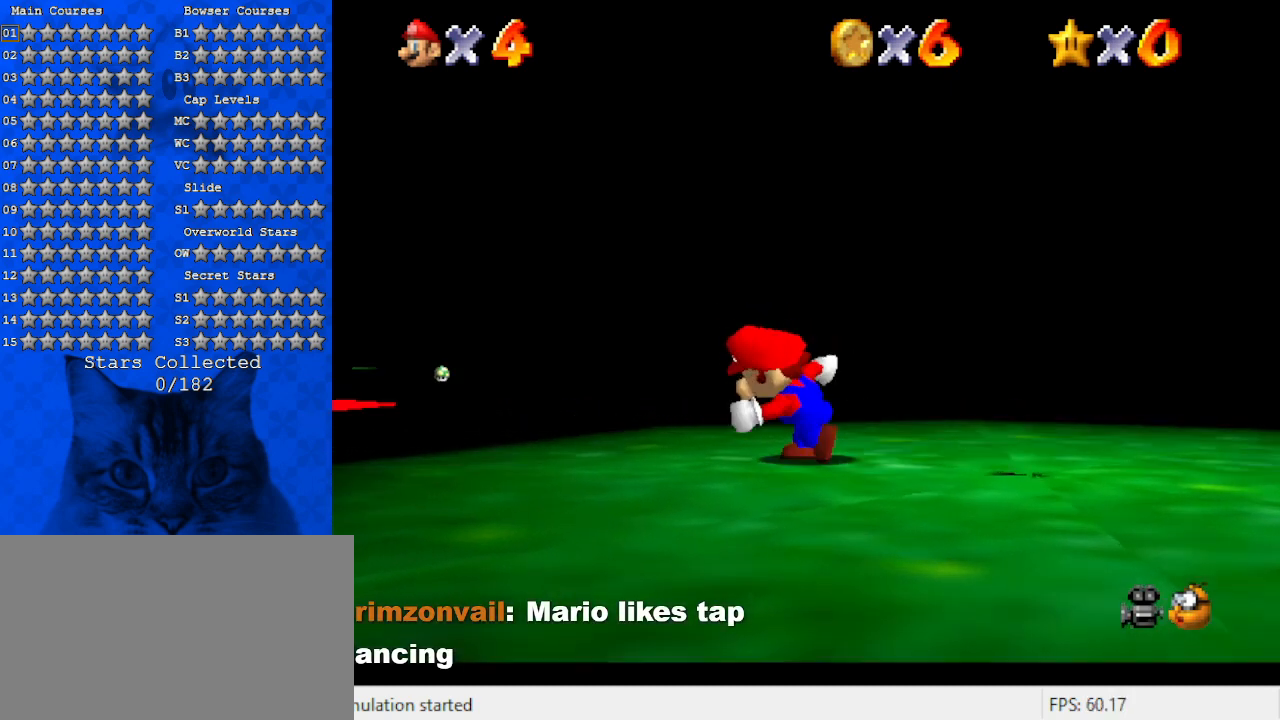
{"keys": ["up"], "events": [[100, "up", "down"], [267, "left", "up"], [434, "right", "down"], [467, "right", "up"]]}
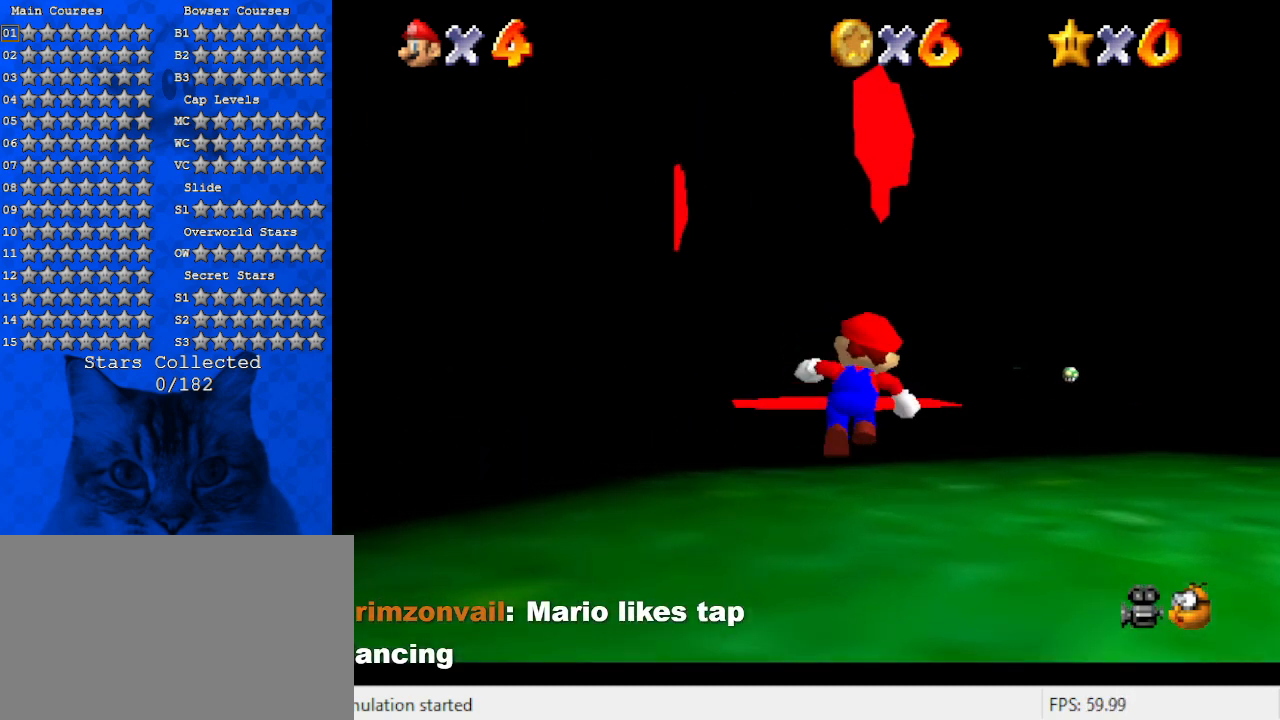
{"keys": ["up"], "events": [[267, "up", "up"], [500, "up", "down"]]}
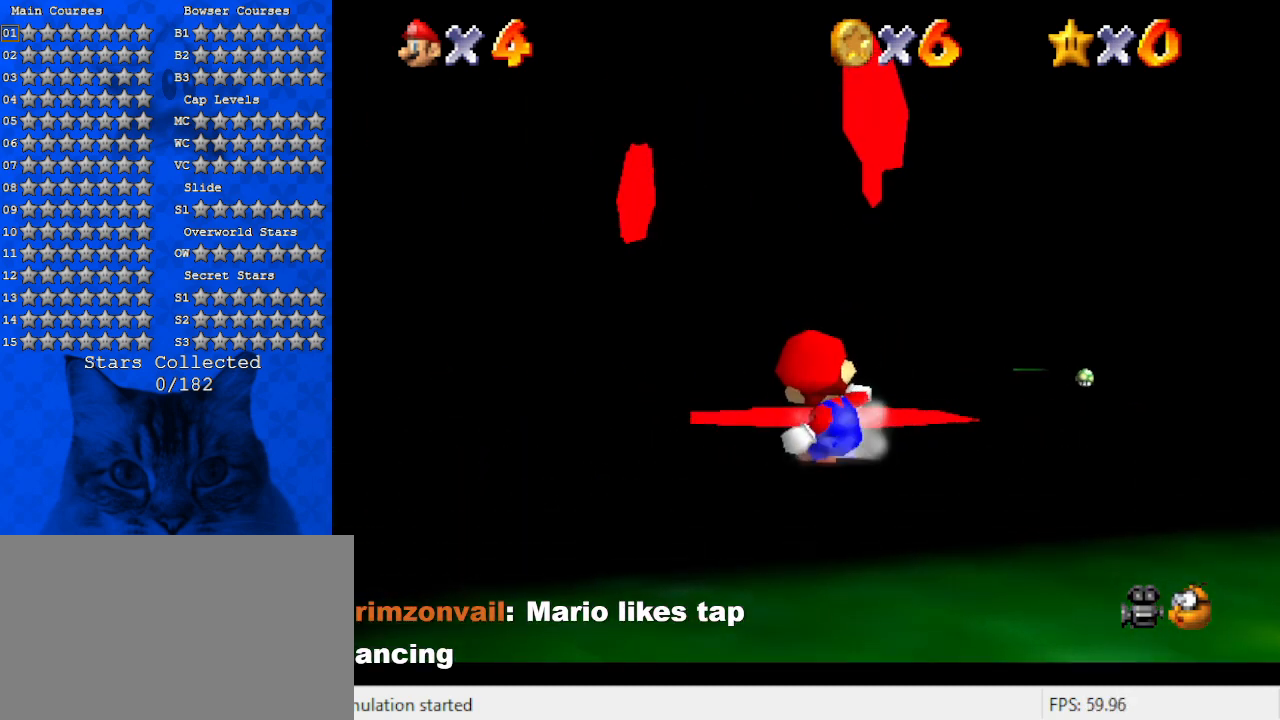
{"keys": ["up"], "events": [[67, "right", "down"], [367, "right", "up"]]}
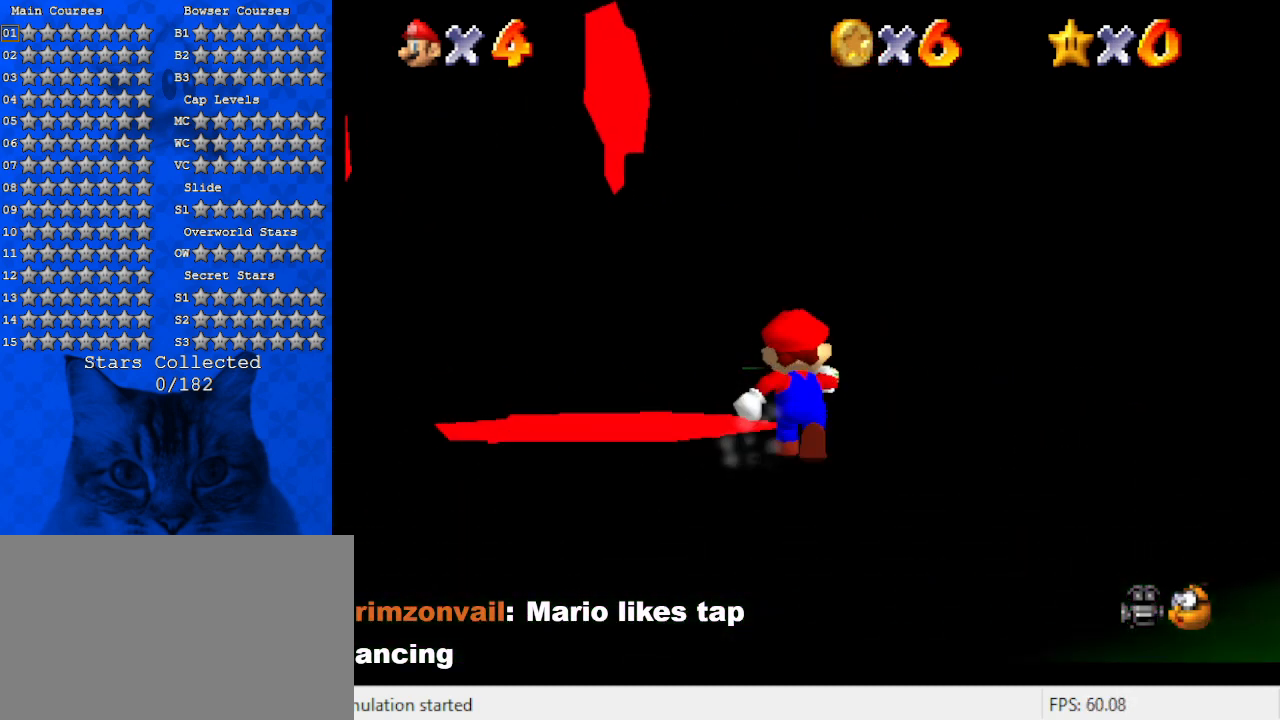
{"keys": ["up"], "events": [[234, "right", "down"], [334, "right", "up"]]}
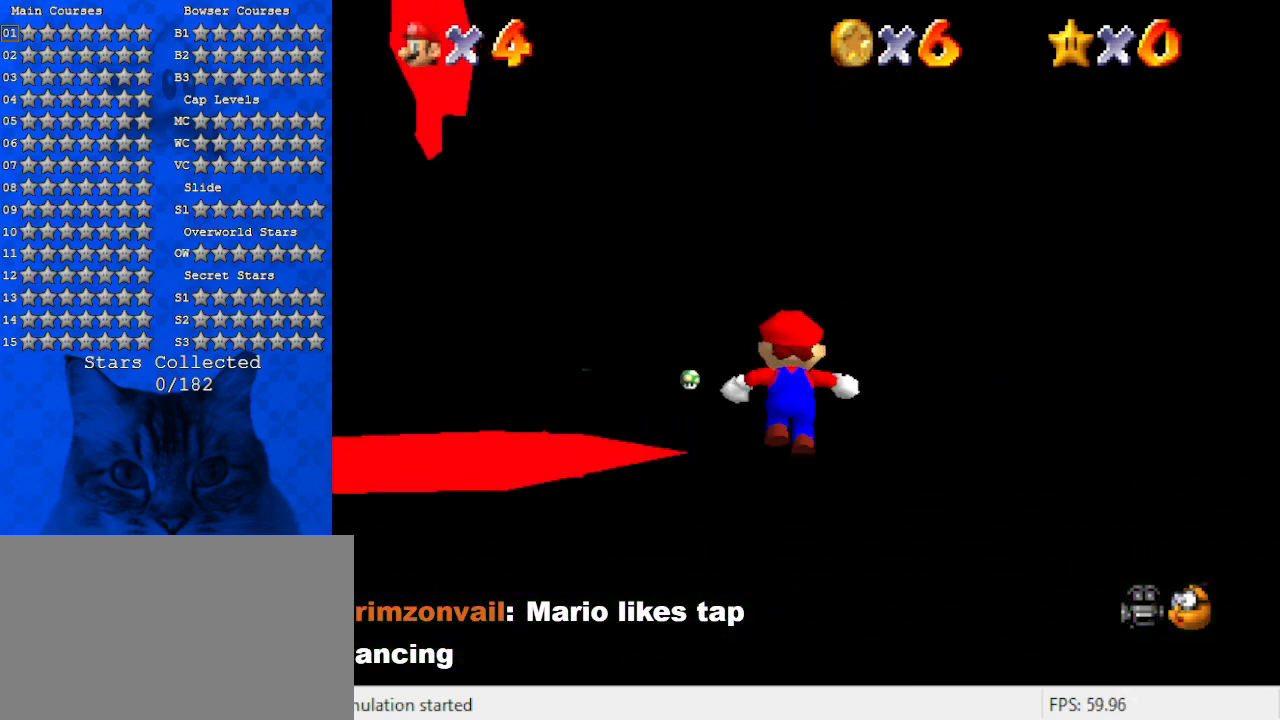
{"keys": ["left", "up"], "events": [[467, "left", "down"]]}
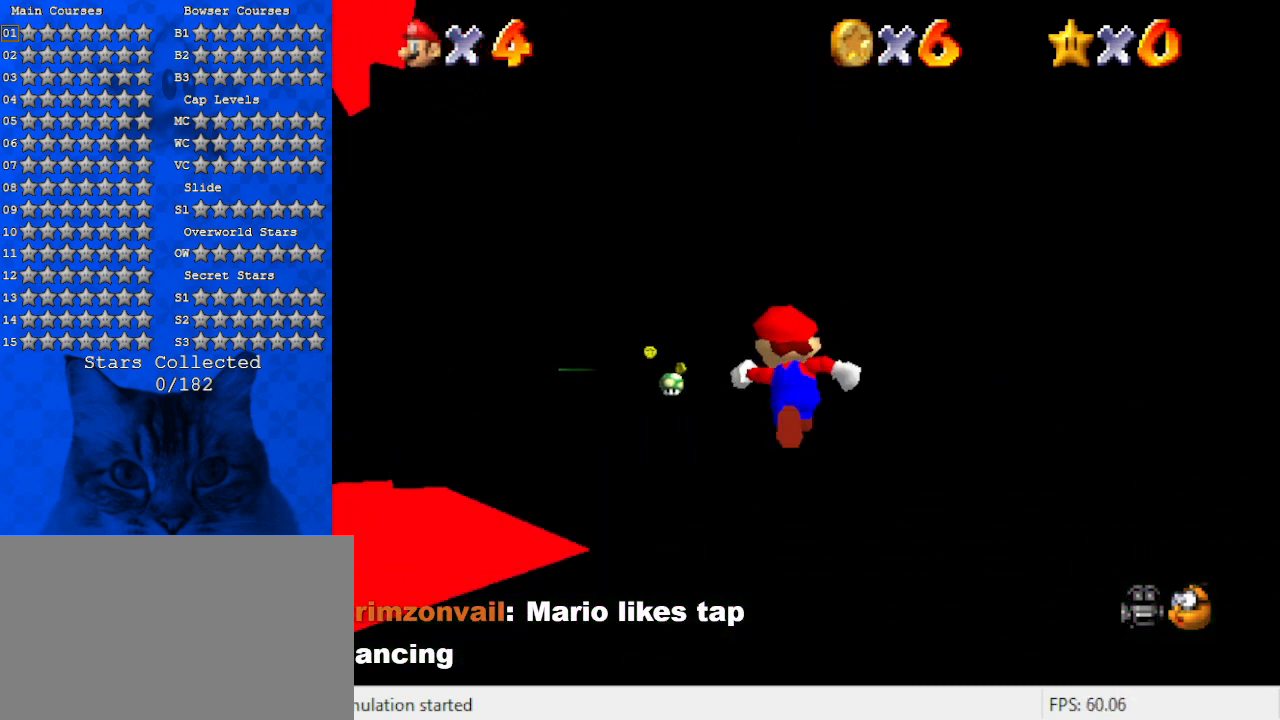
{"keys": ["left", "up"], "events": [[67, "left", "up"], [400, "left", "down"]]}
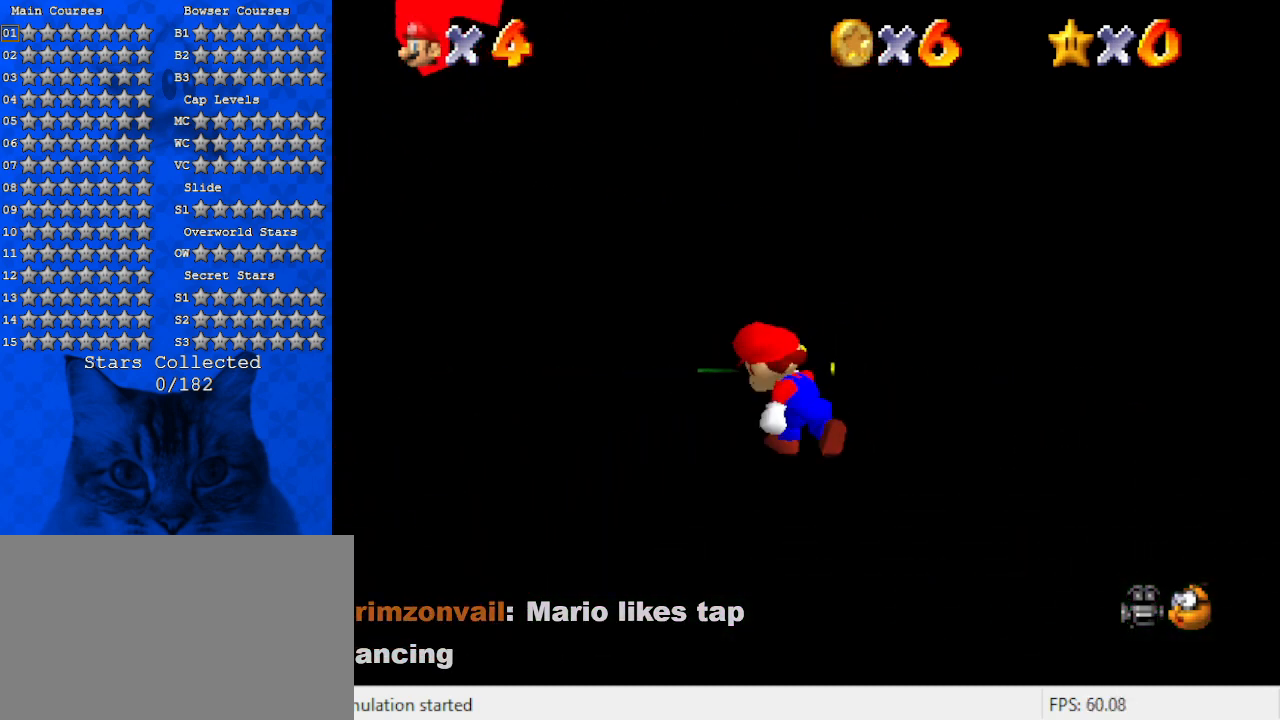
{"keys": ["up"], "events": [[34, "left", "up"], [300, "right", "down"], [400, "right", "up"]]}
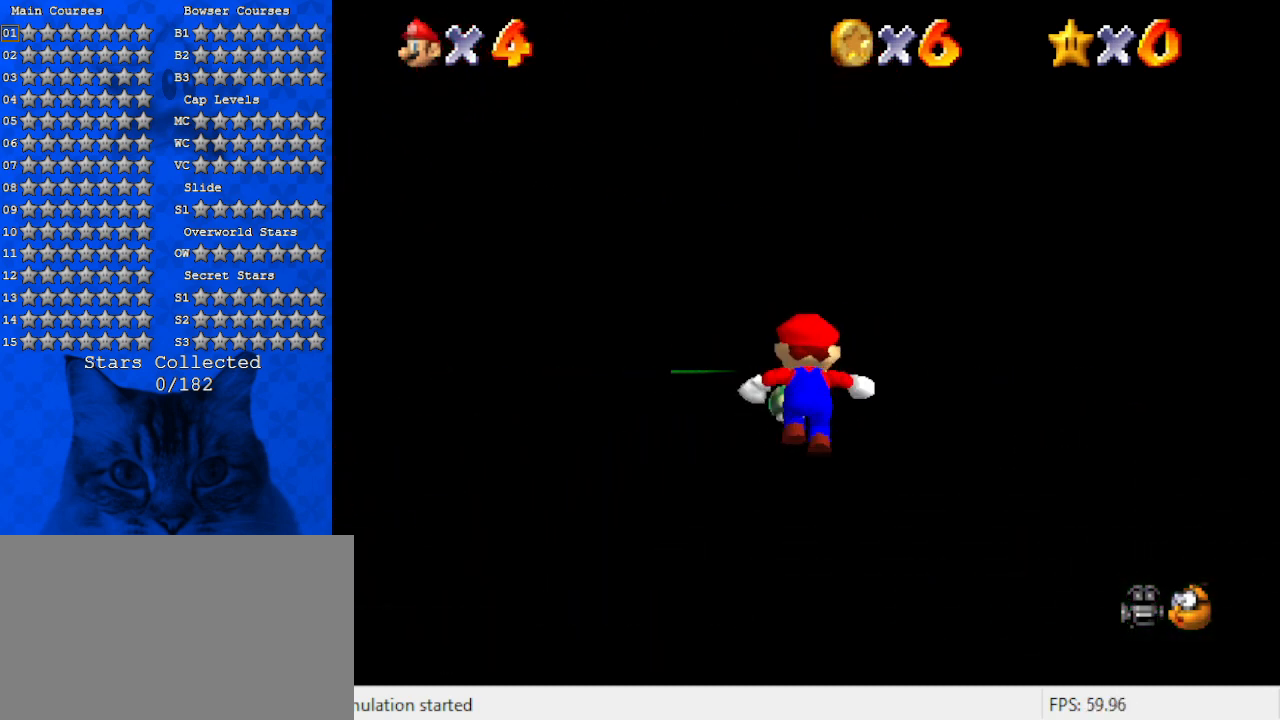
{"keys": ["up"], "events": []}
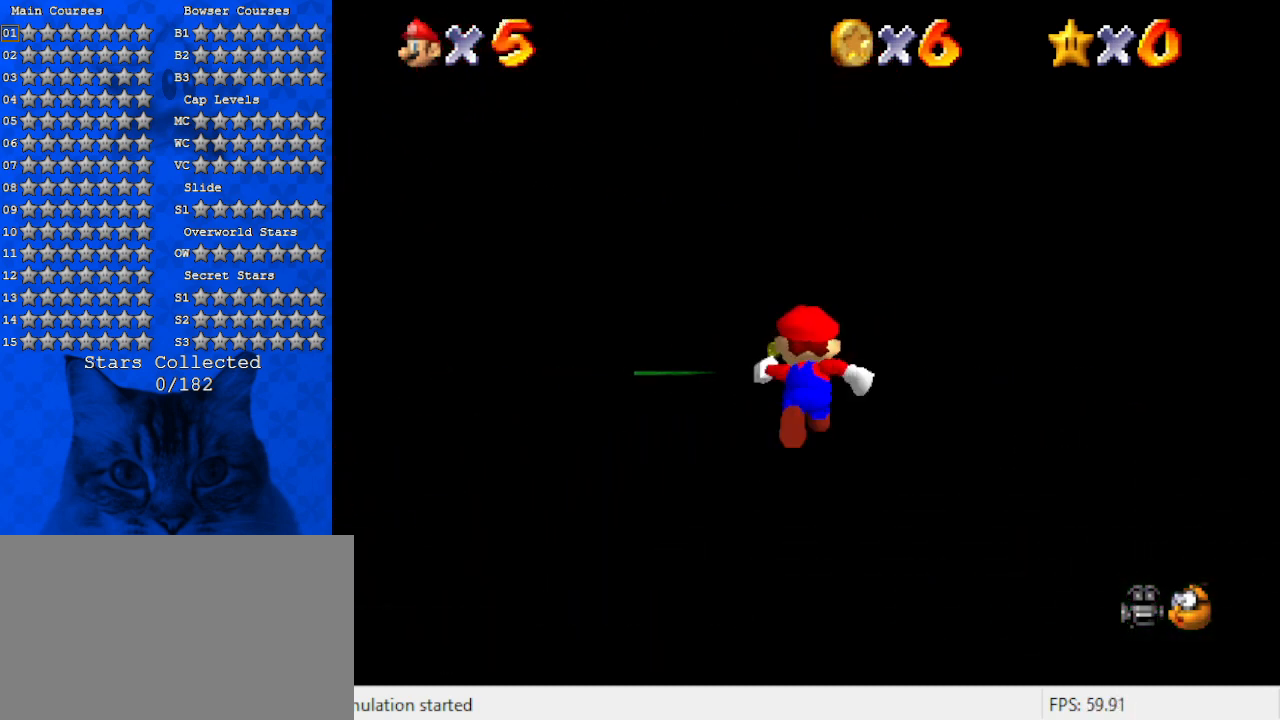
{"keys": ["up"], "events": []}
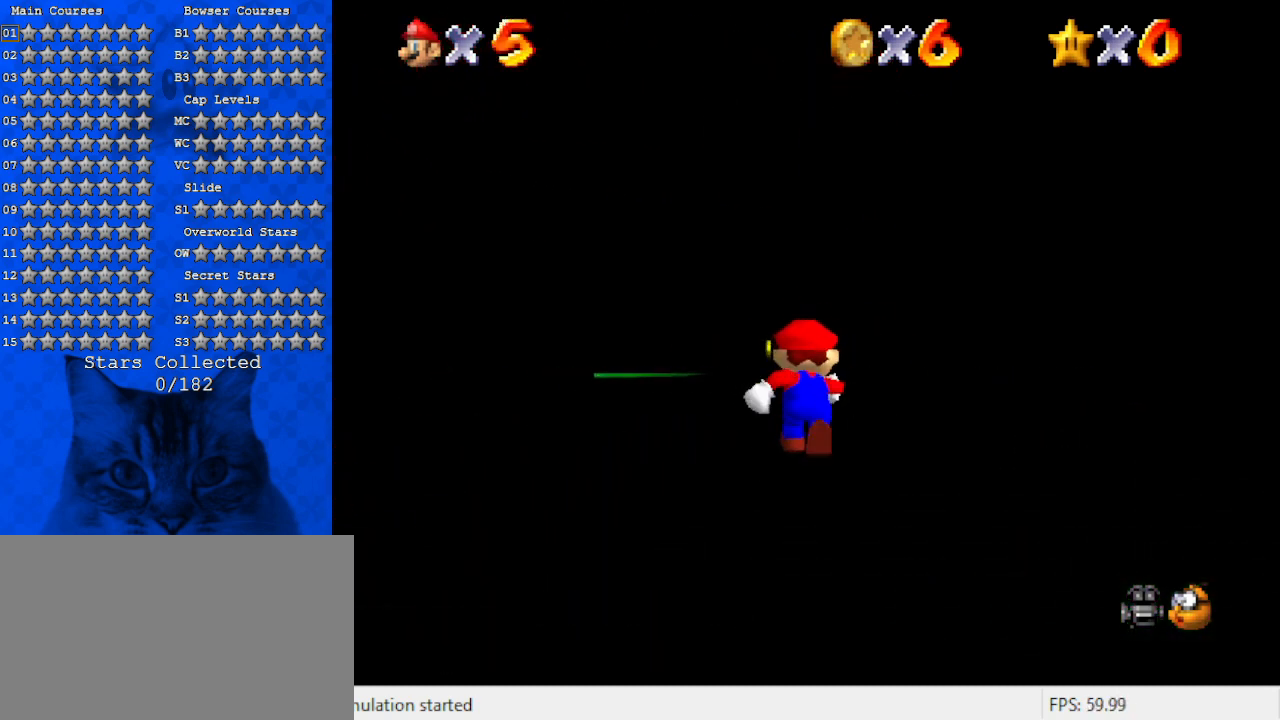
{"keys": ["up"], "events": [[67, "left", "down"], [134, "left", "up"], [267, "ctrl", "down"], [500, "ctrl", "up"]]}
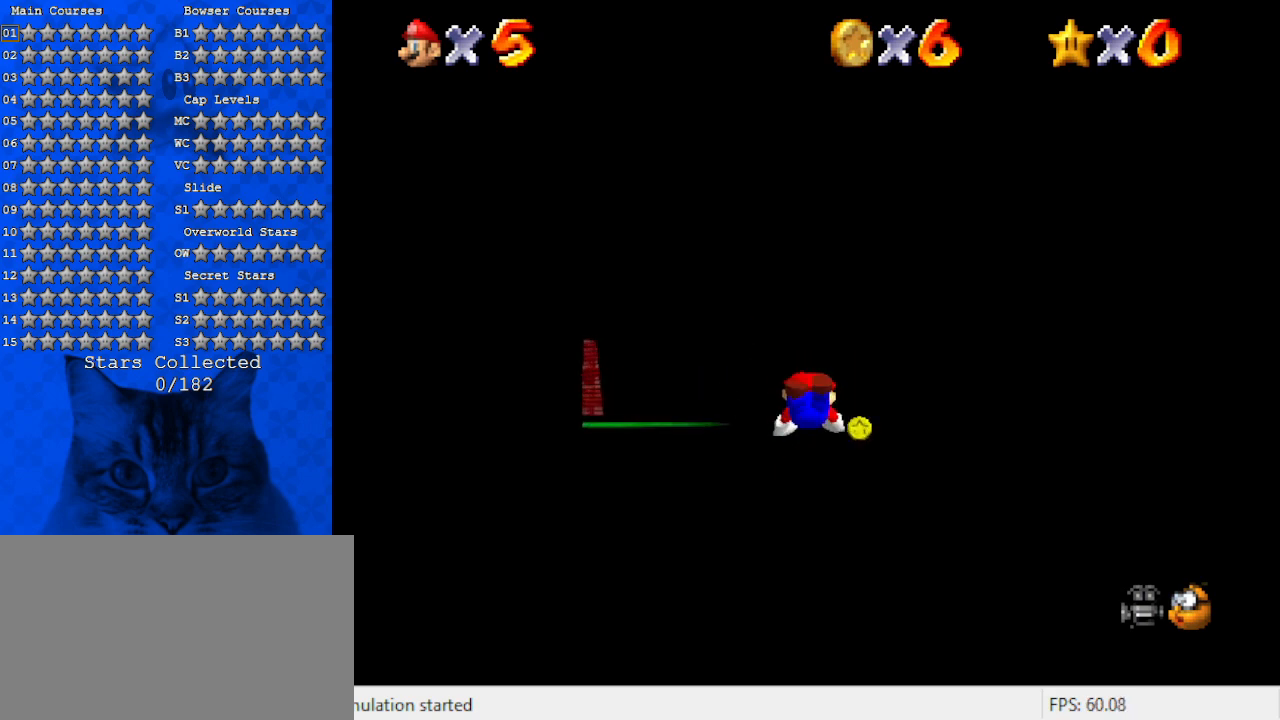
{"keys": ["up"], "events": [[234, "ctrl", "down"], [234, "shift", "down"], [367, "ctrl", "up"], [367, "shift", "up"]]}
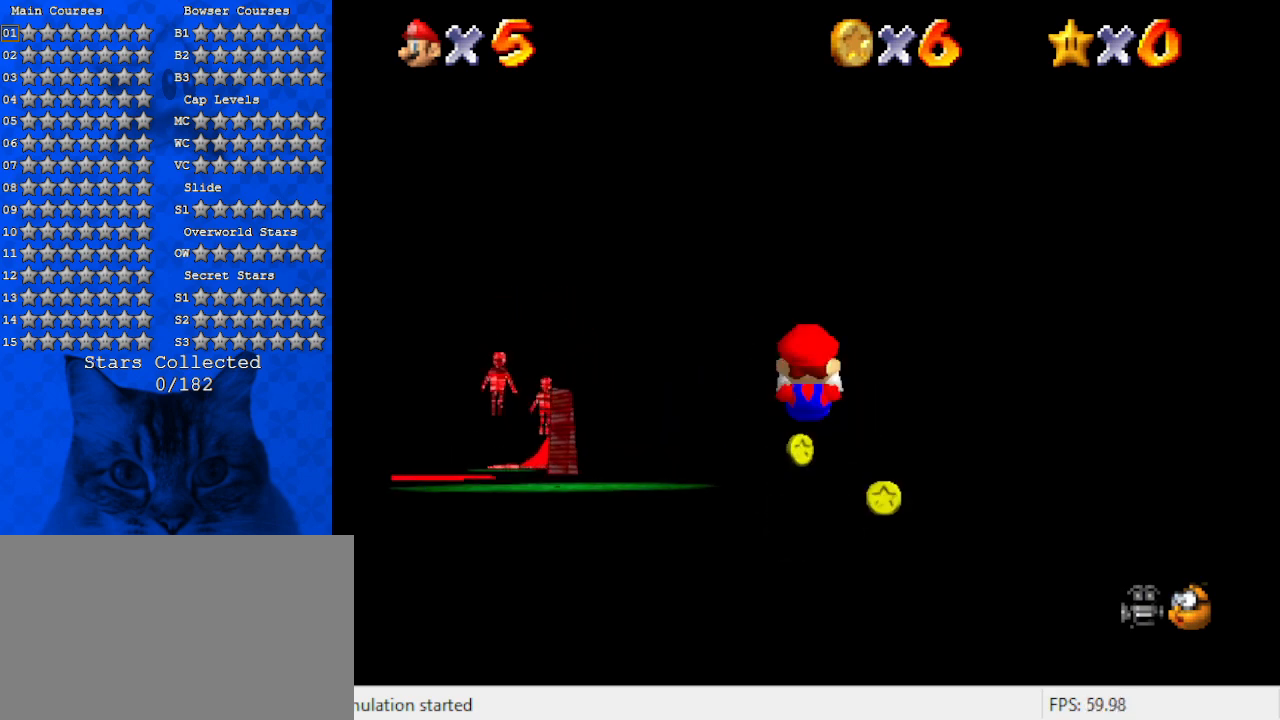
{"keys": ["up"], "events": [[167, "right", "down"], [334, "right", "up"]]}